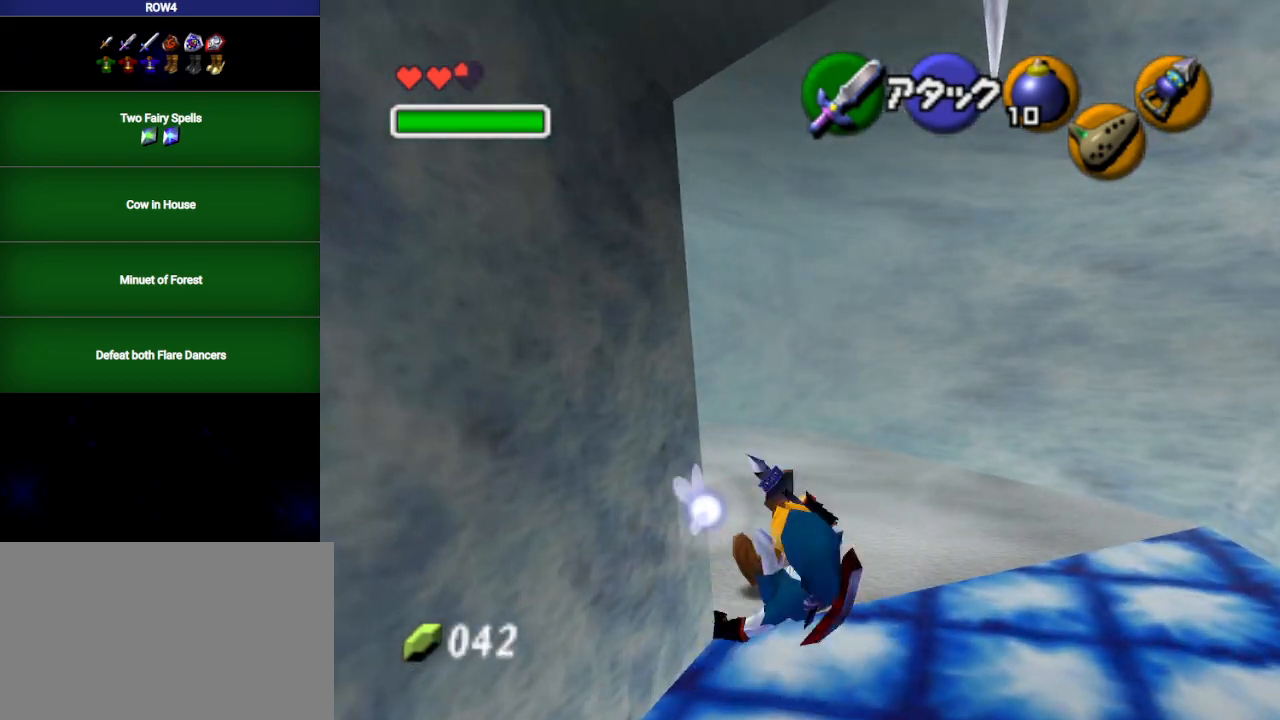
Gameplay with a controller (Nintendo layout); each line is a JSON object with the inputs held at the frame after it. "events" lists button and stick changes between this image and that frame as [ms after this image, input, new state], when the widget could be followed in between. Not read: L3 R3.
{"buttons": [], "left_stick": "up-left", "right_stick": "center", "events": [[317, "A", "down"], [383, "A", "up"]]}
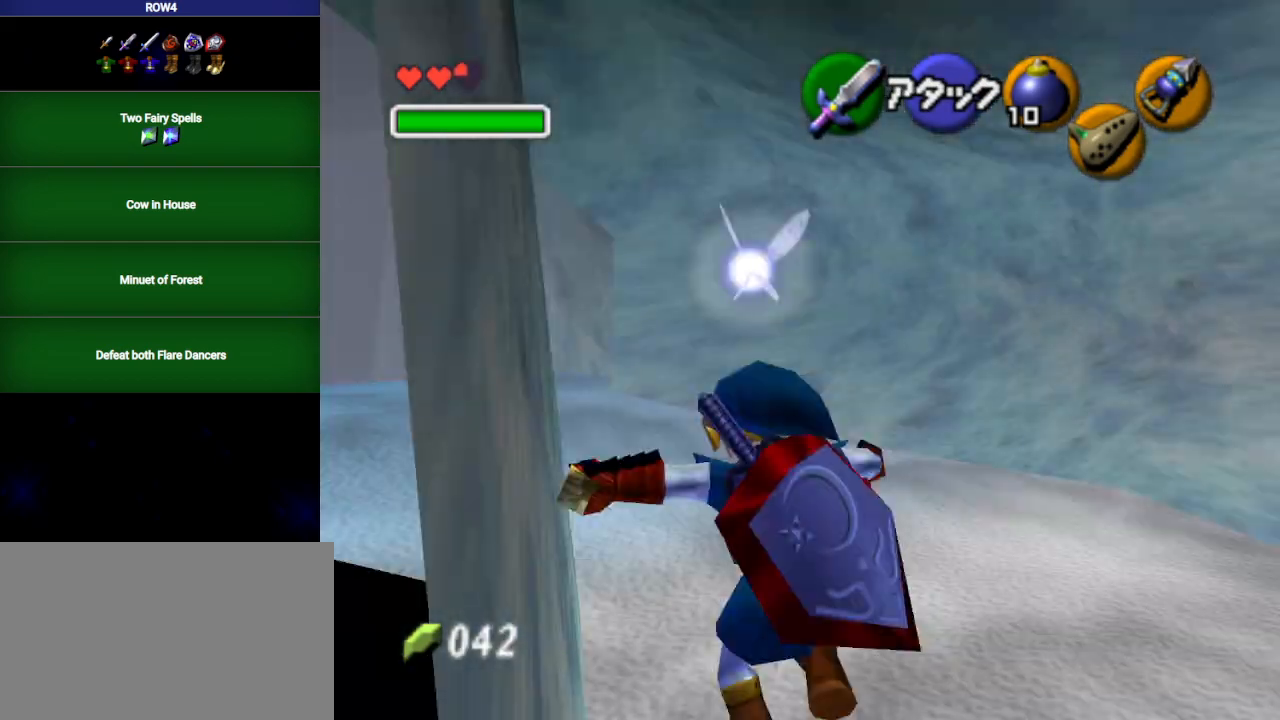
{"buttons": [], "left_stick": "up-left", "right_stick": "center", "events": [[67, "L1", "down"], [200, "left_stick", "up"], [217, "L1", "up"], [383, "left_stick", "up-left"]]}
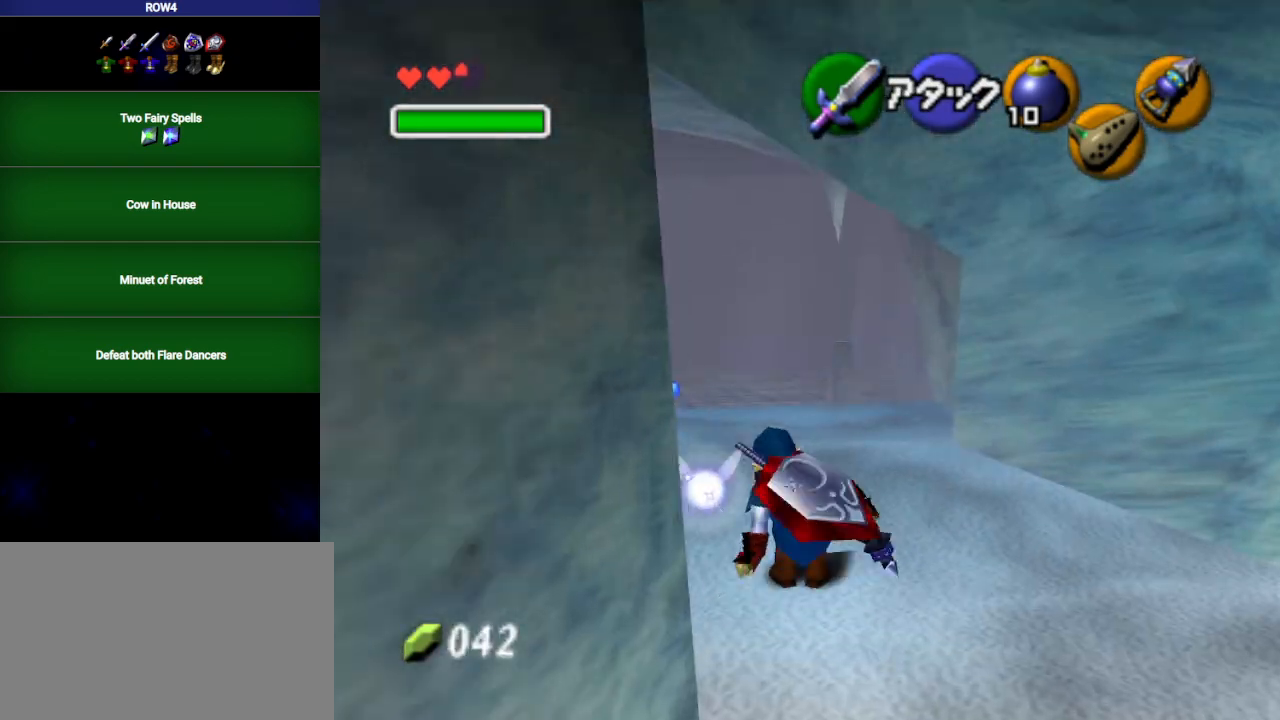
{"buttons": [], "left_stick": "up", "right_stick": "center", "events": [[500, "left_stick", "up"]]}
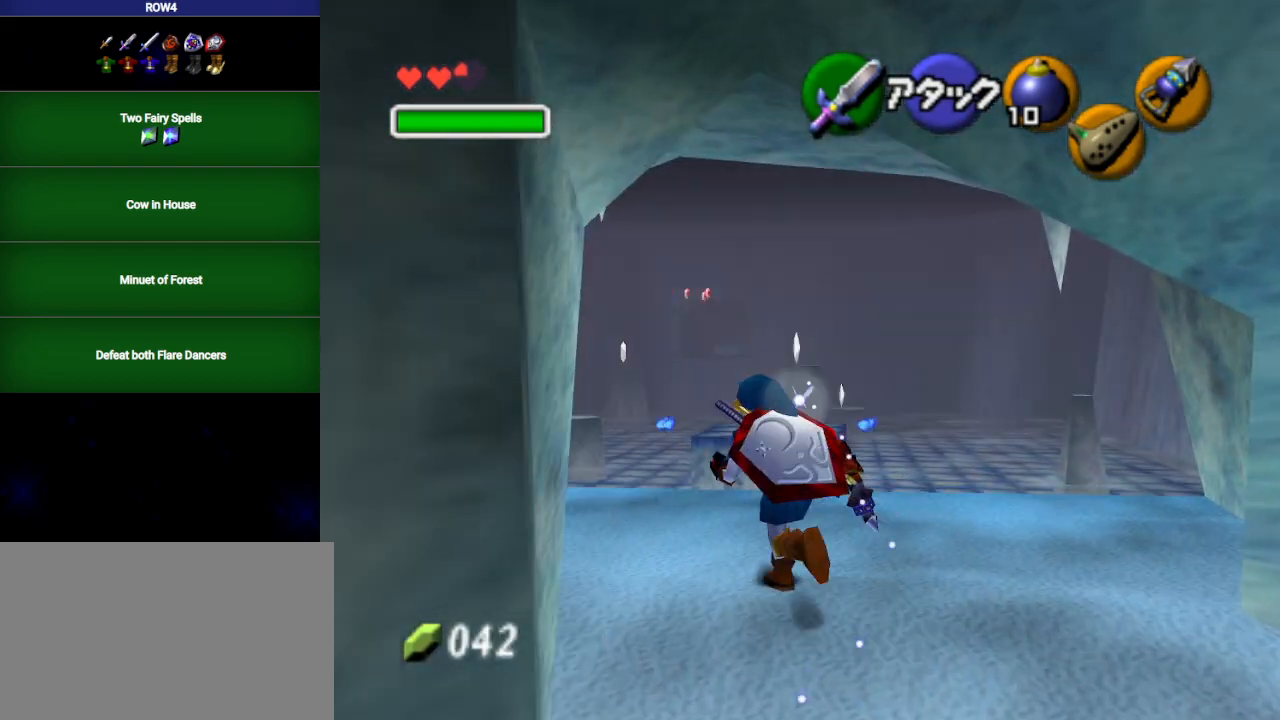
{"buttons": [], "left_stick": "up", "right_stick": "center", "events": [[200, "A", "down"], [233, "A", "up"]]}
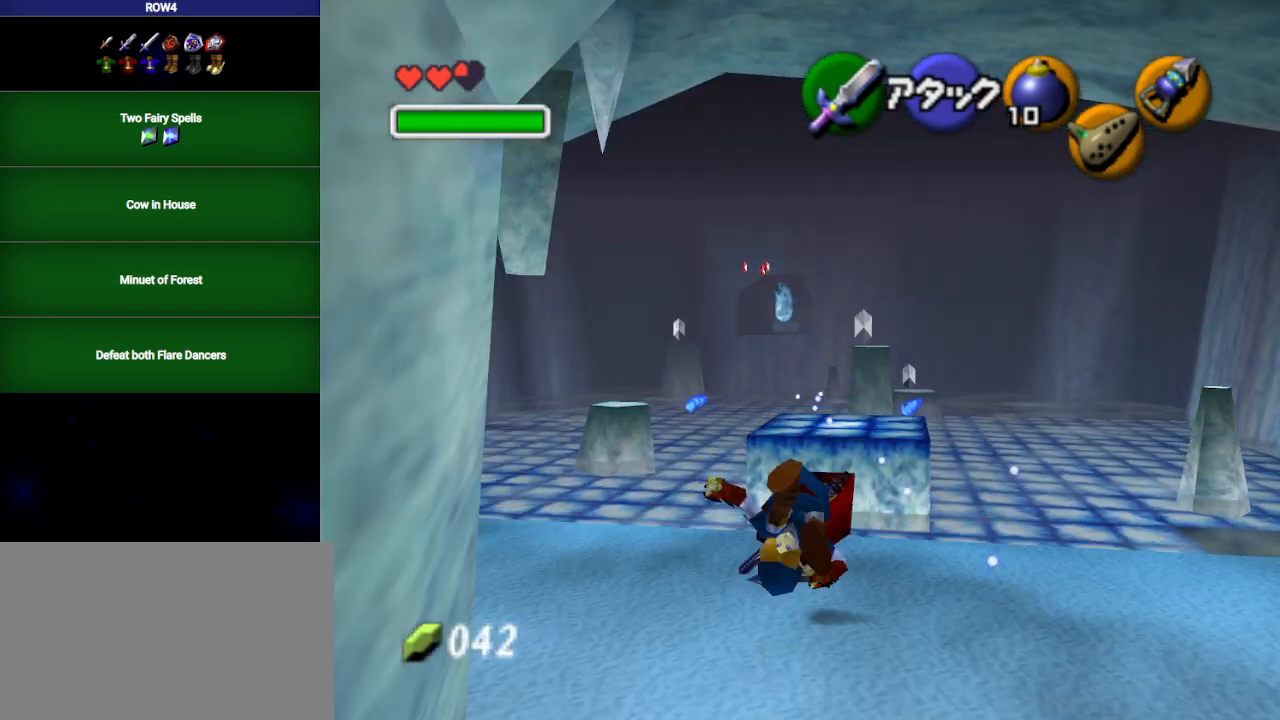
{"buttons": [], "left_stick": "up-right", "right_stick": "center", "events": [[267, "left_stick", "up-right"]]}
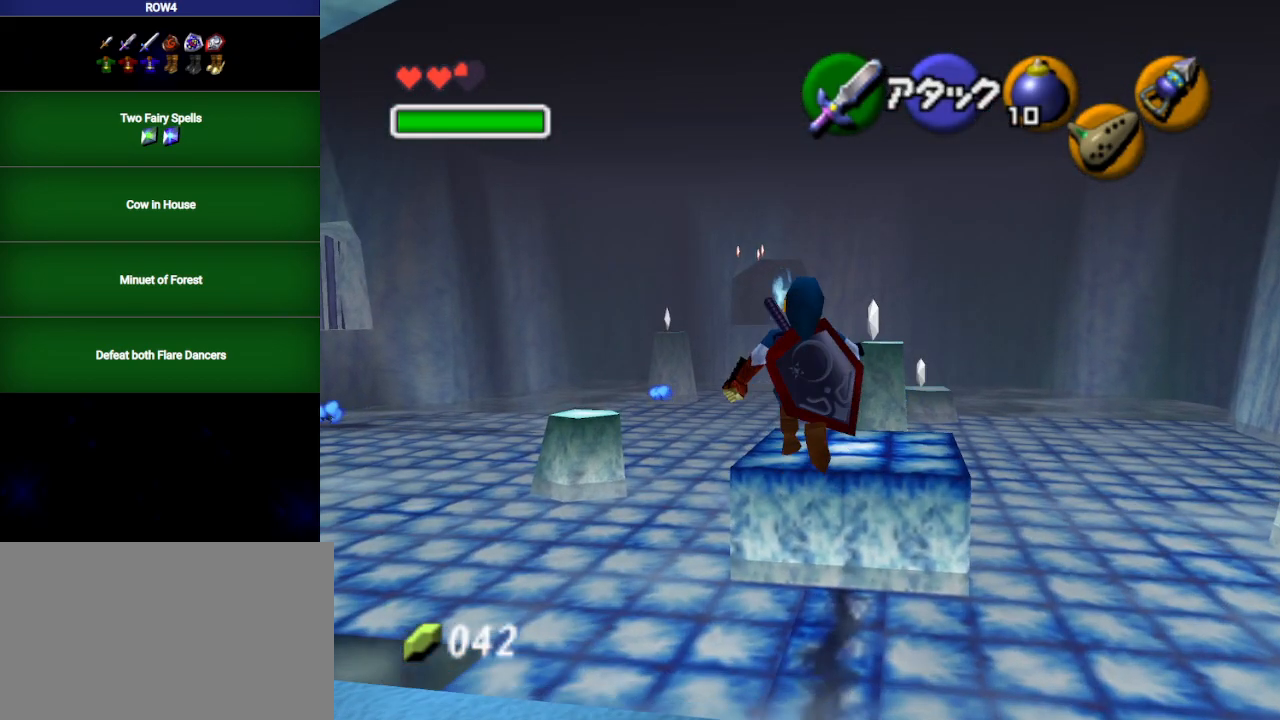
{"buttons": [], "left_stick": "up-right", "right_stick": "center", "events": [[133, "left_stick", "up"], [350, "left_stick", "up-right"]]}
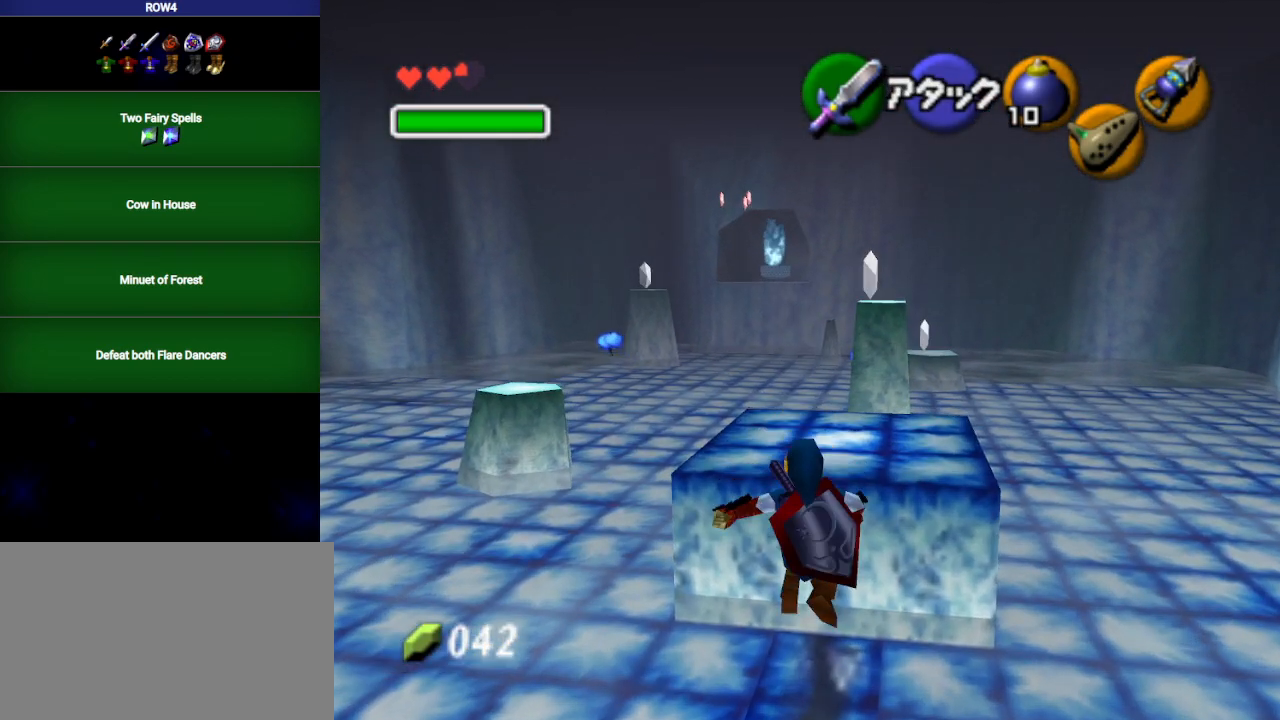
{"buttons": [], "left_stick": "up", "right_stick": "center", "events": [[50, "left_stick", "up"], [450, "A", "down"], [483, "A", "up"]]}
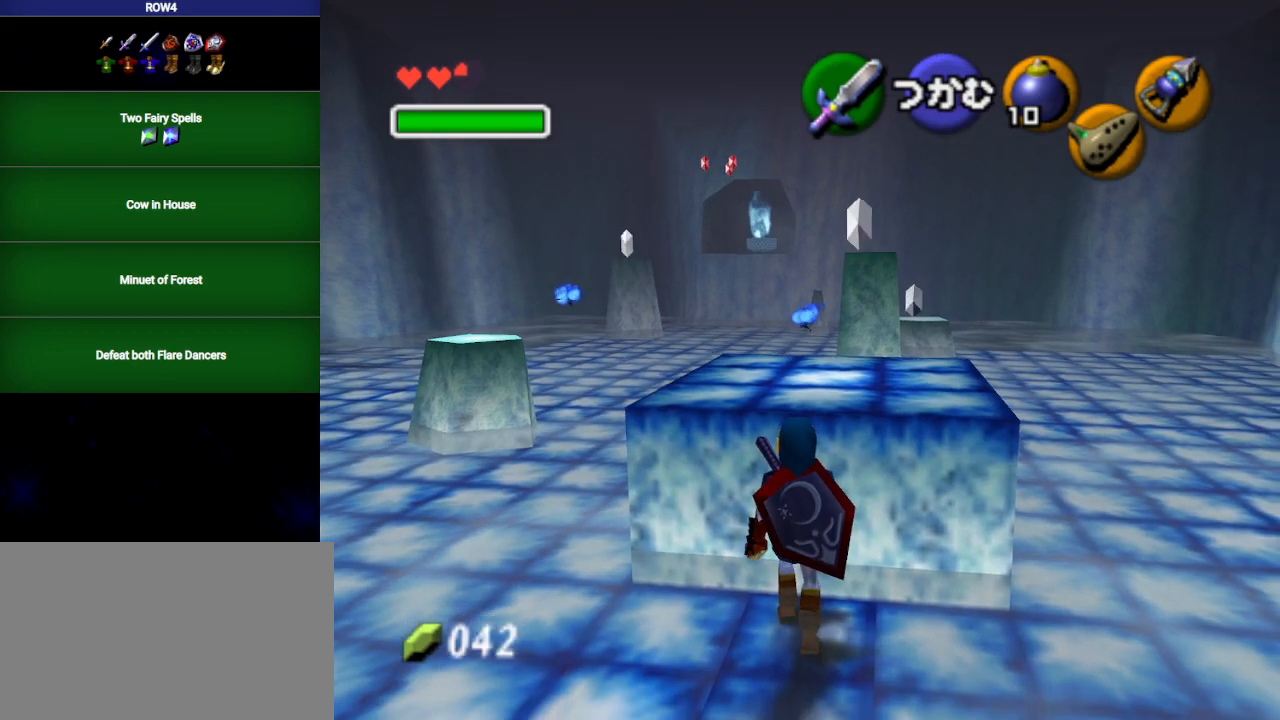
{"buttons": [], "left_stick": "center", "right_stick": "center", "events": [[267, "left_stick", "center"]]}
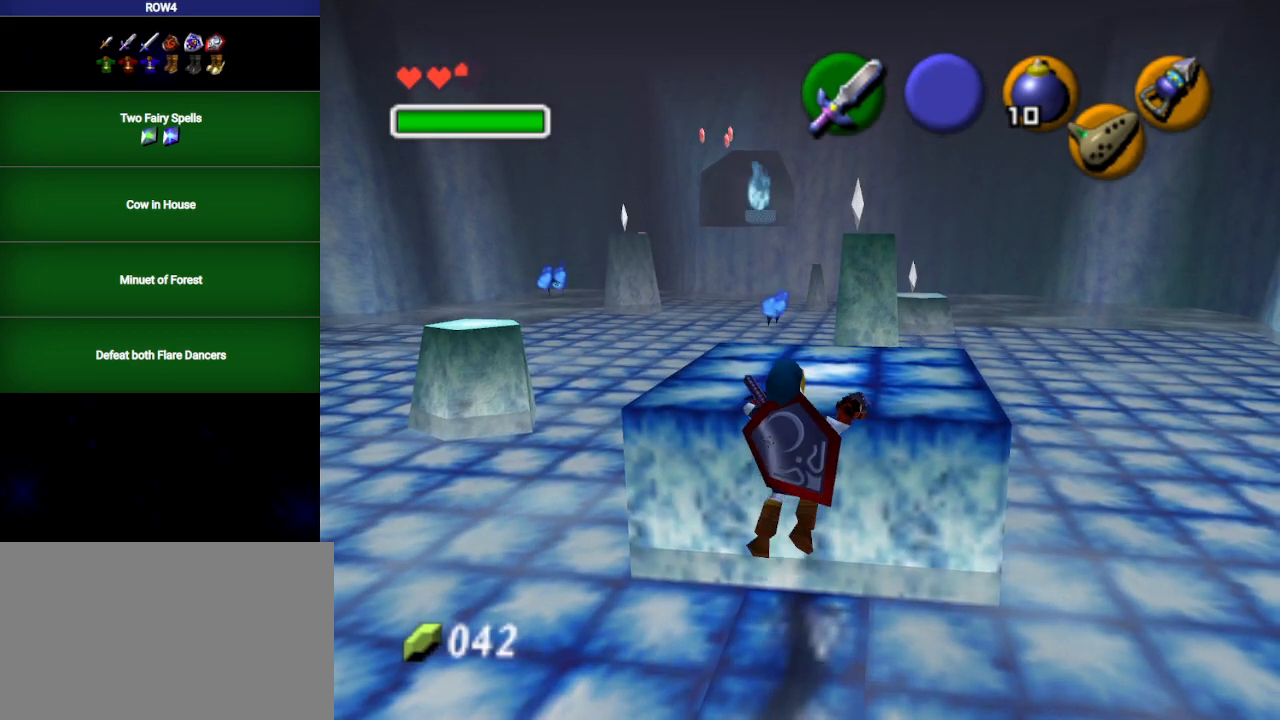
{"buttons": [], "left_stick": "center", "right_stick": "center", "events": []}
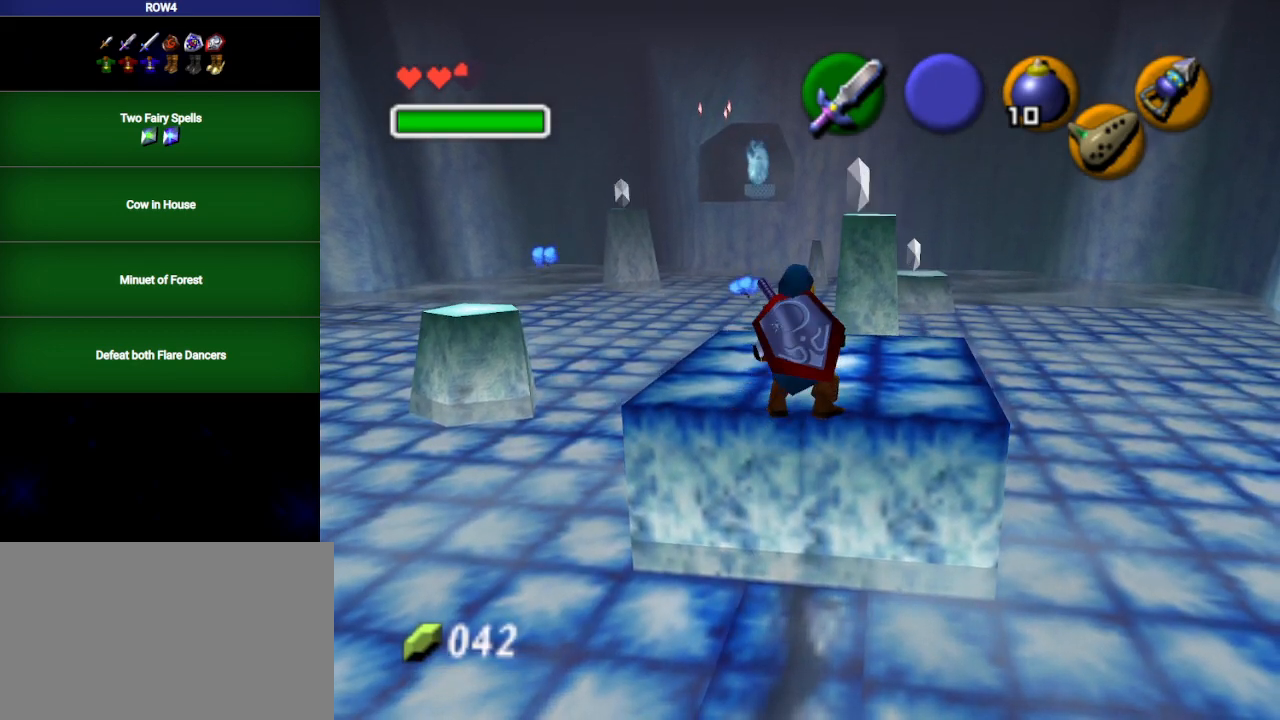
{"buttons": ["L1"], "left_stick": "center", "right_stick": "center", "events": [[317, "L1", "down"]]}
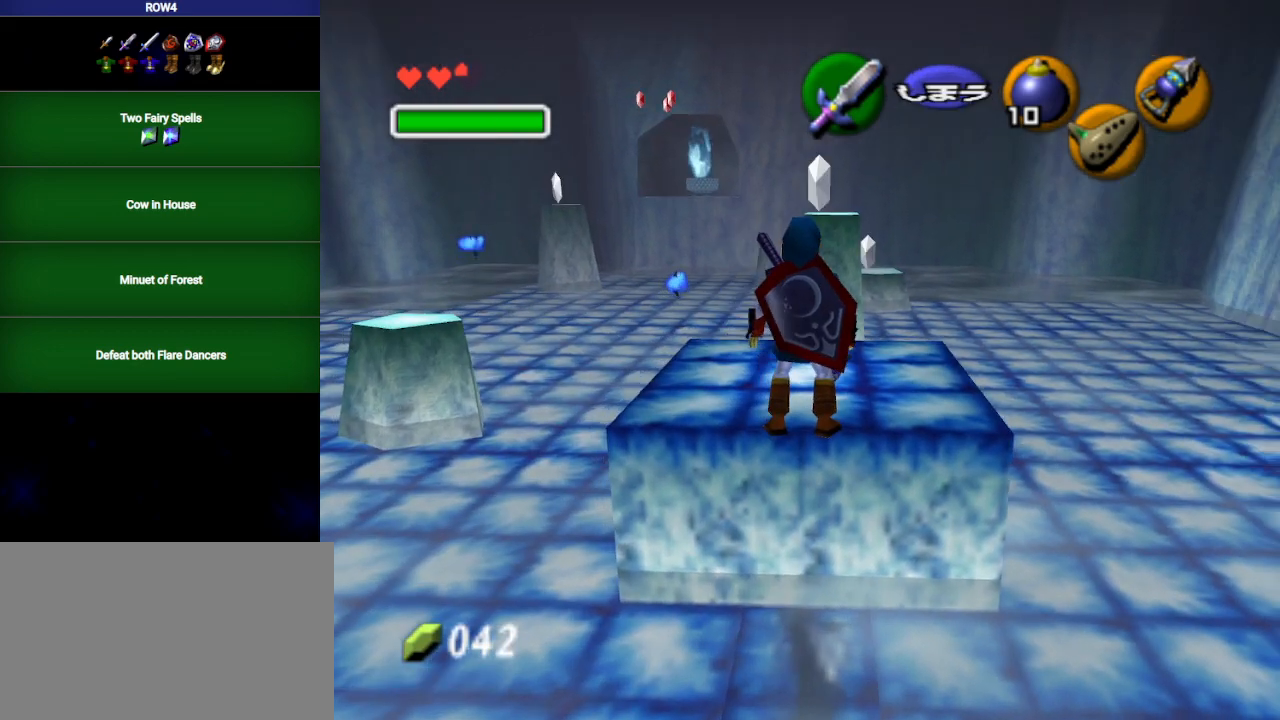
{"buttons": ["L1"], "left_stick": "up", "right_stick": "center", "events": [[50, "left_stick", "up"]]}
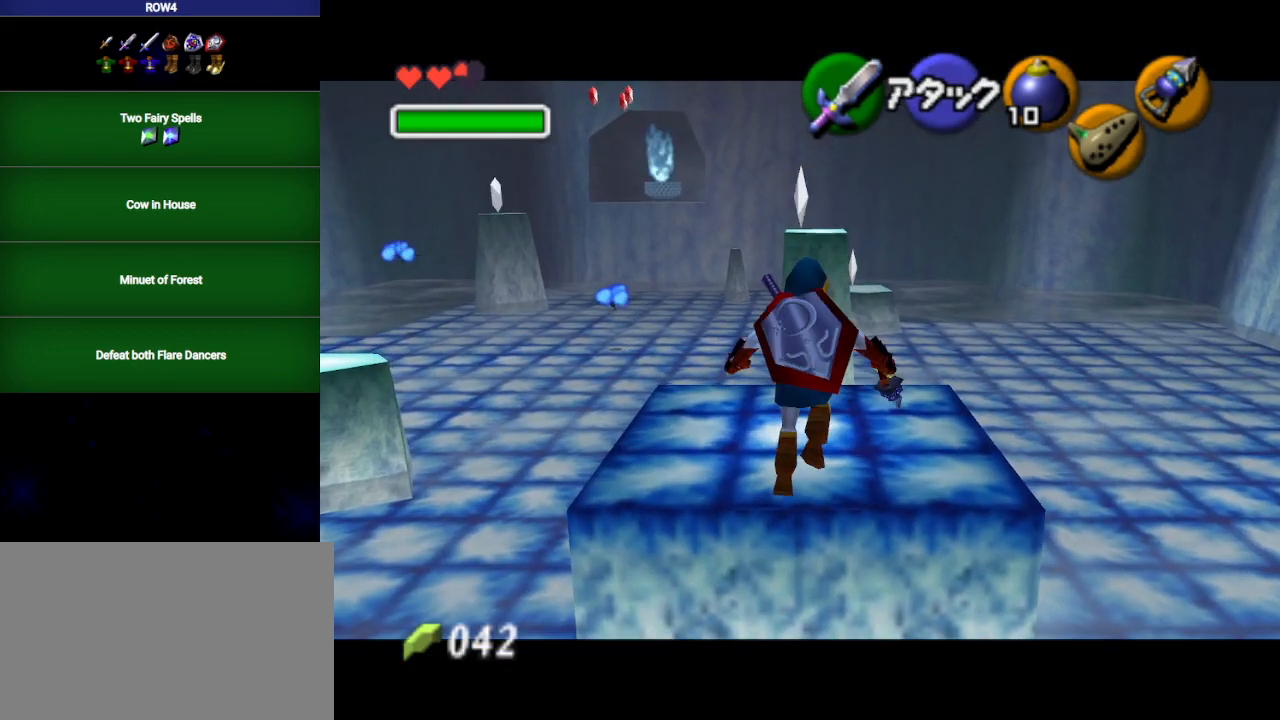
{"buttons": ["L1"], "left_stick": "up", "right_stick": "center", "events": [[350, "A", "down"], [450, "A", "up"]]}
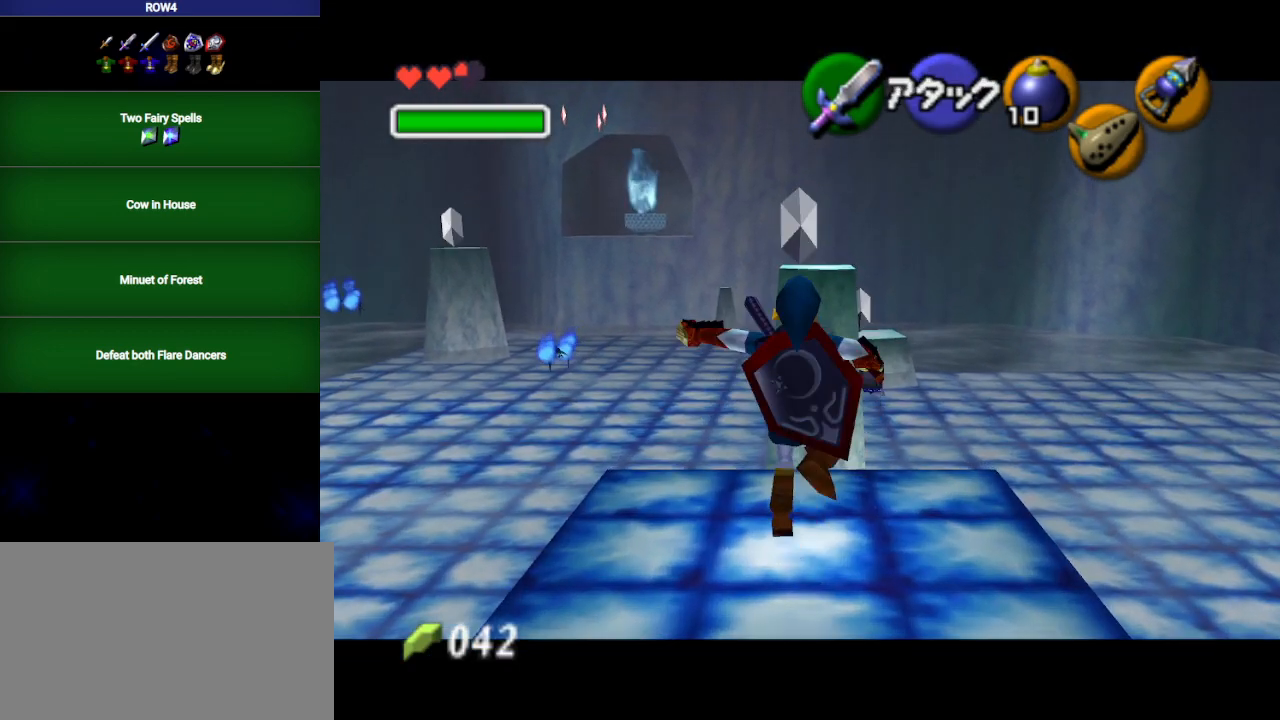
{"buttons": ["L1"], "left_stick": "up", "right_stick": "center", "events": []}
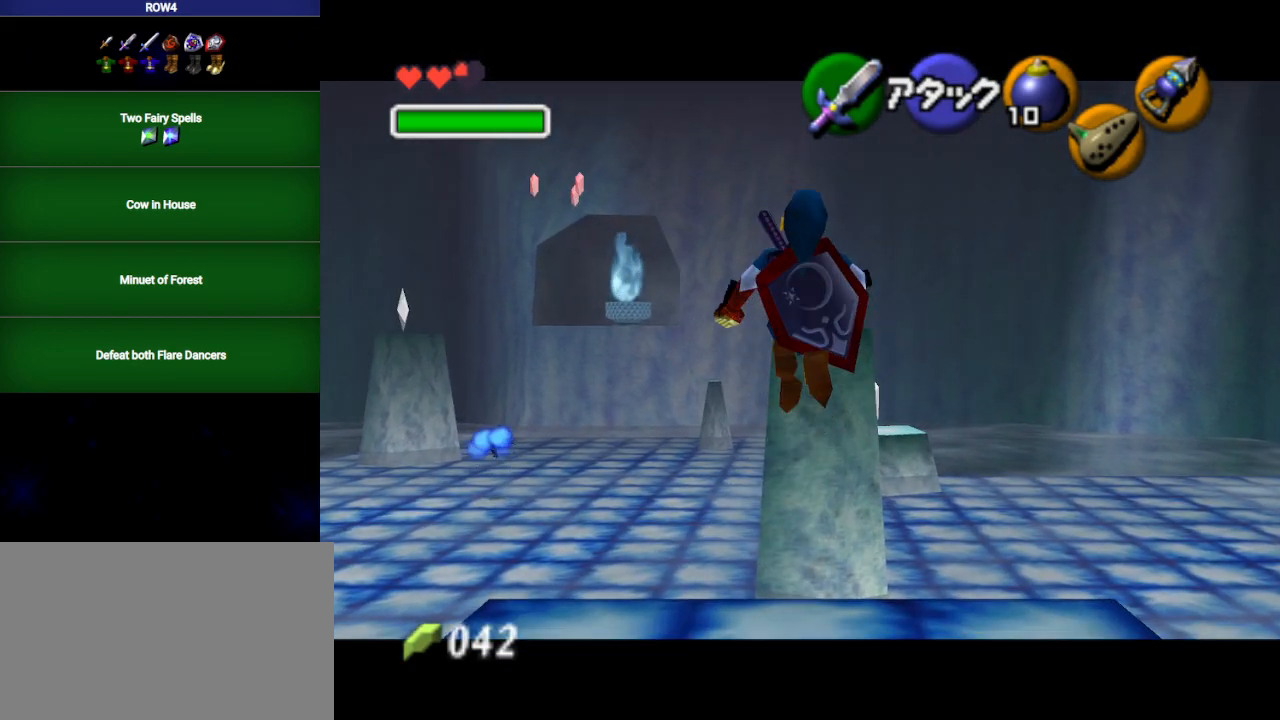
{"buttons": ["L1"], "left_stick": "center", "right_stick": "center", "events": [[383, "left_stick", "center"]]}
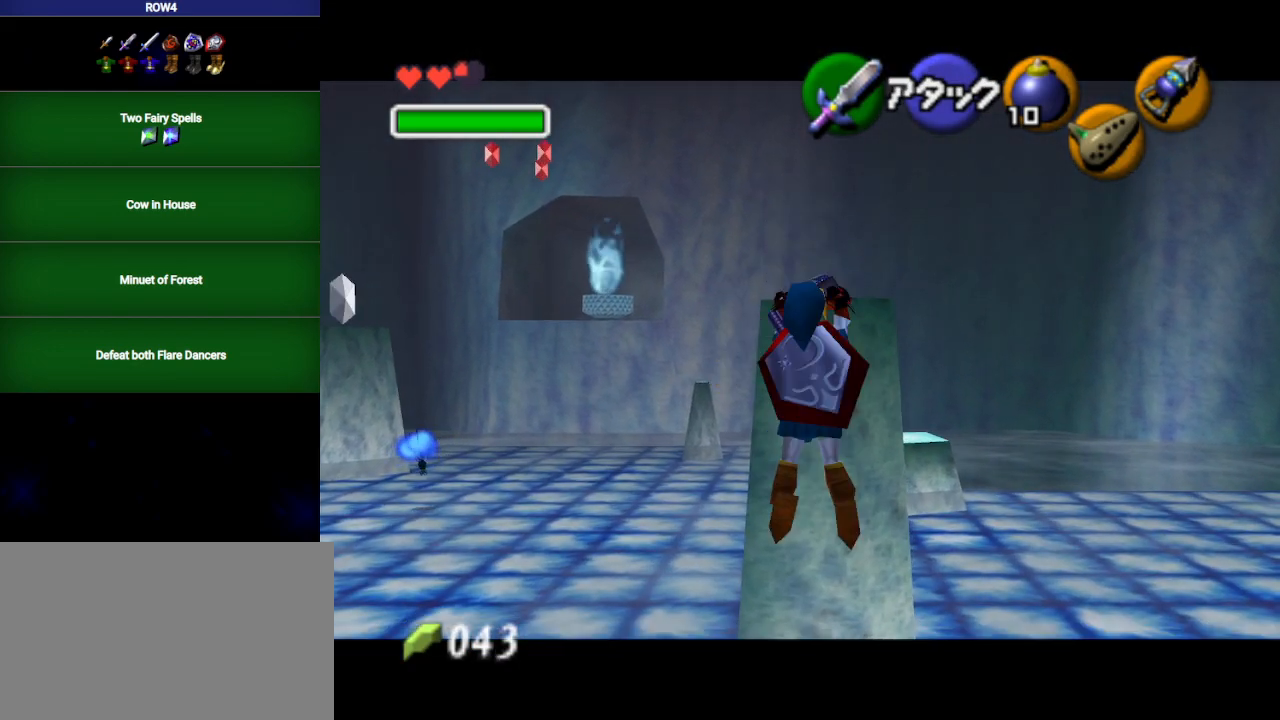
{"buttons": ["L1"], "left_stick": "center", "right_stick": "center", "events": [[133, "A", "down"], [217, "A", "up"]]}
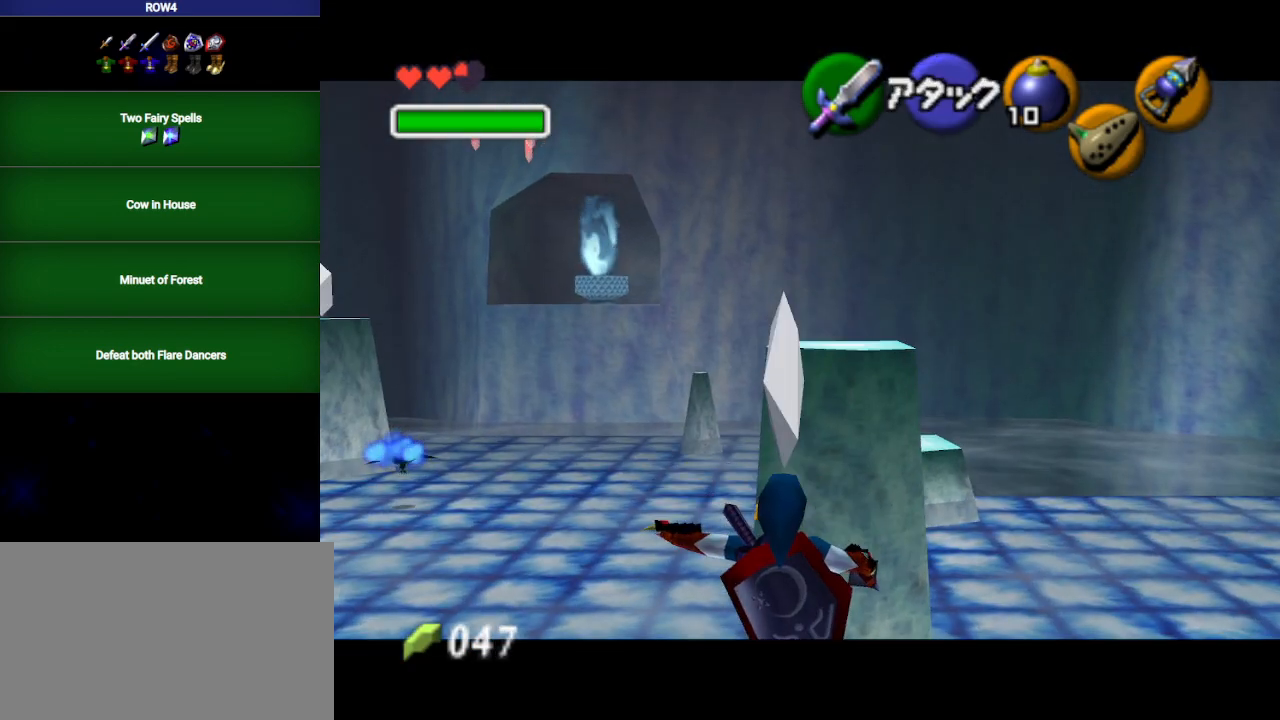
{"buttons": ["L1"], "left_stick": "right", "right_stick": "center", "events": [[67, "left_stick", "right"], [133, "A", "down"], [200, "A", "up"], [300, "left_stick", "center"], [483, "left_stick", "right"]]}
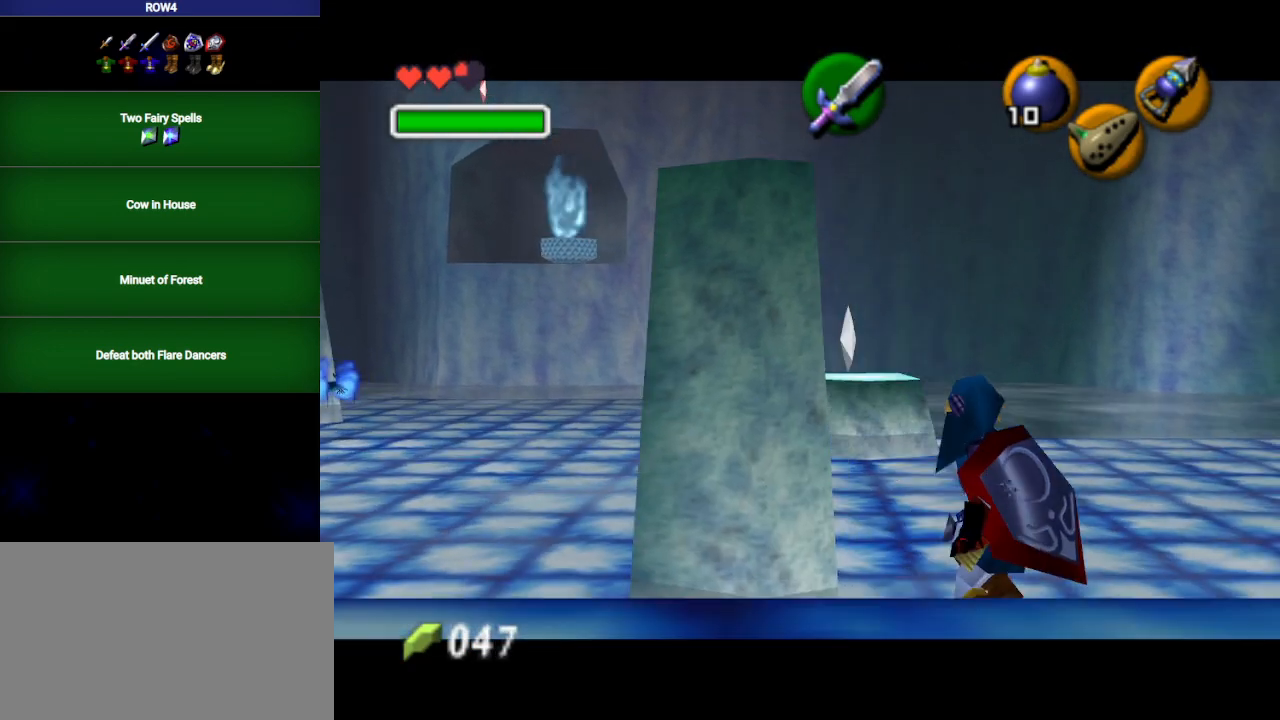
{"buttons": ["L1"], "left_stick": "center", "right_stick": "center", "events": [[17, "A", "down"], [100, "A", "up"], [100, "left_stick", "center"], [383, "A", "down"], [450, "A", "up"]]}
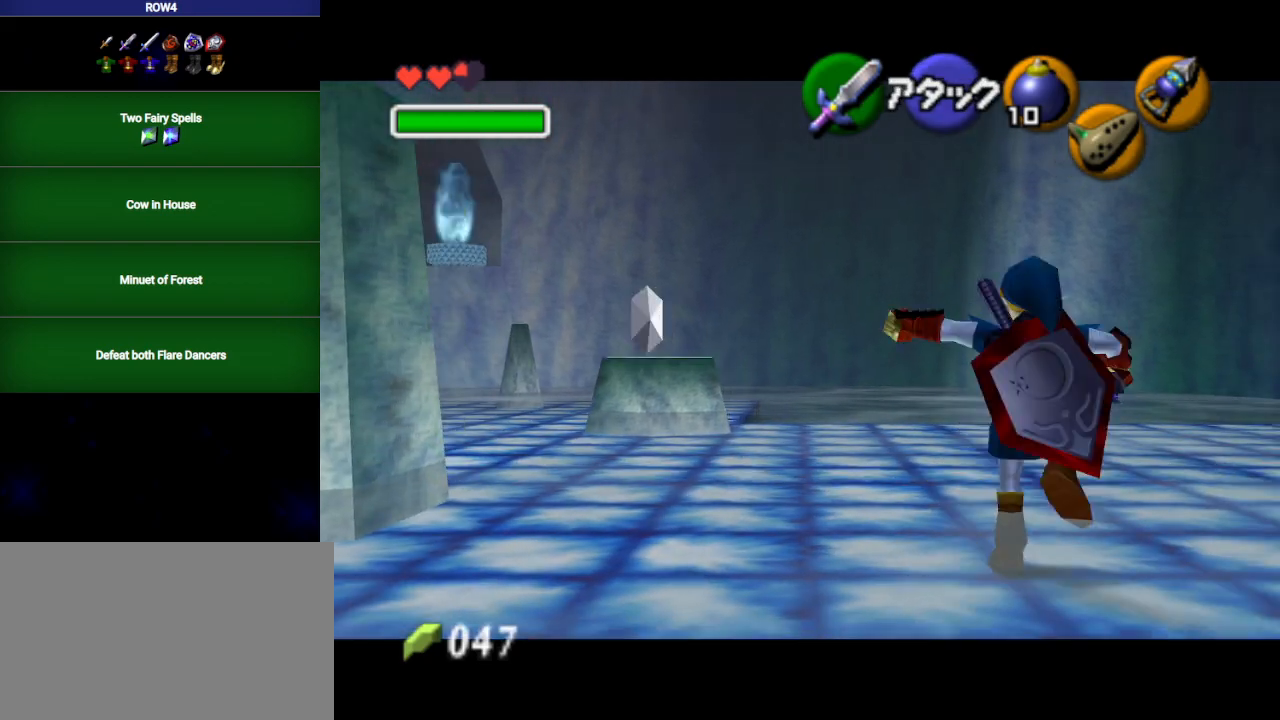
{"buttons": [], "left_stick": "center", "right_stick": "center", "events": [[33, "L1", "up"]]}
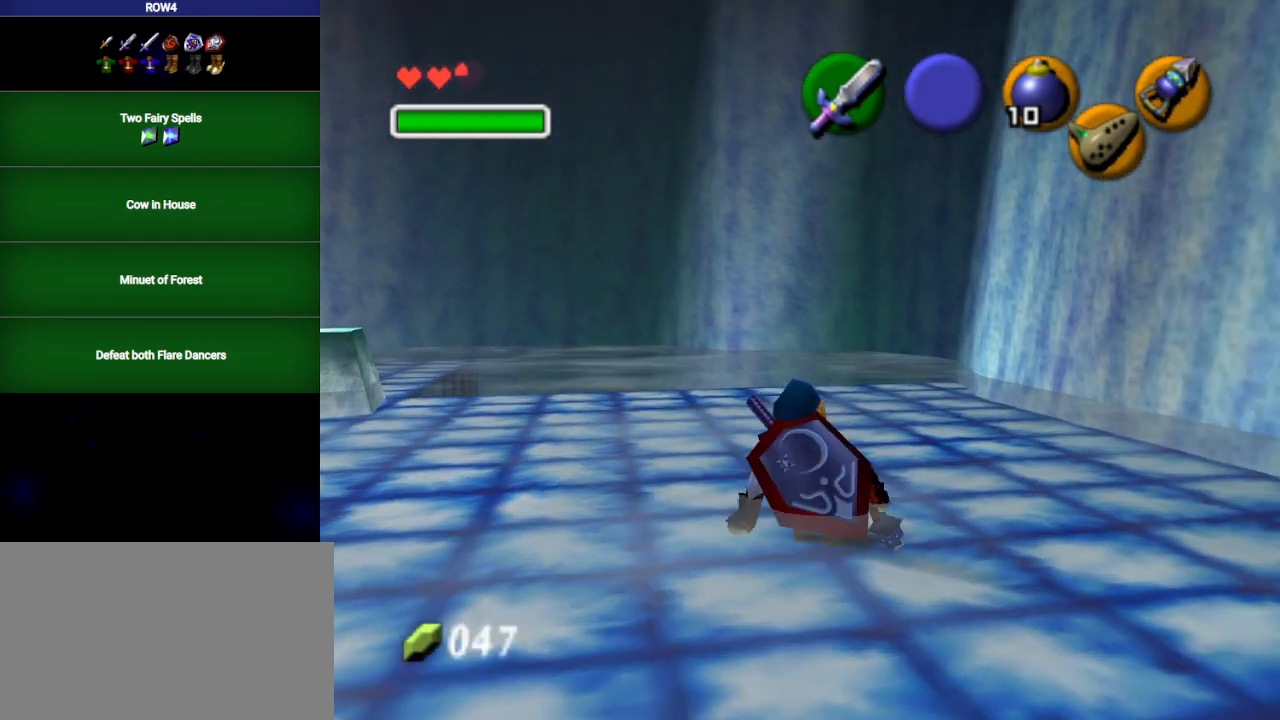
{"buttons": ["L1"], "left_stick": "right", "right_stick": "center", "events": [[50, "L1", "down"], [167, "left_stick", "right"], [200, "A", "down"], [250, "A", "up"]]}
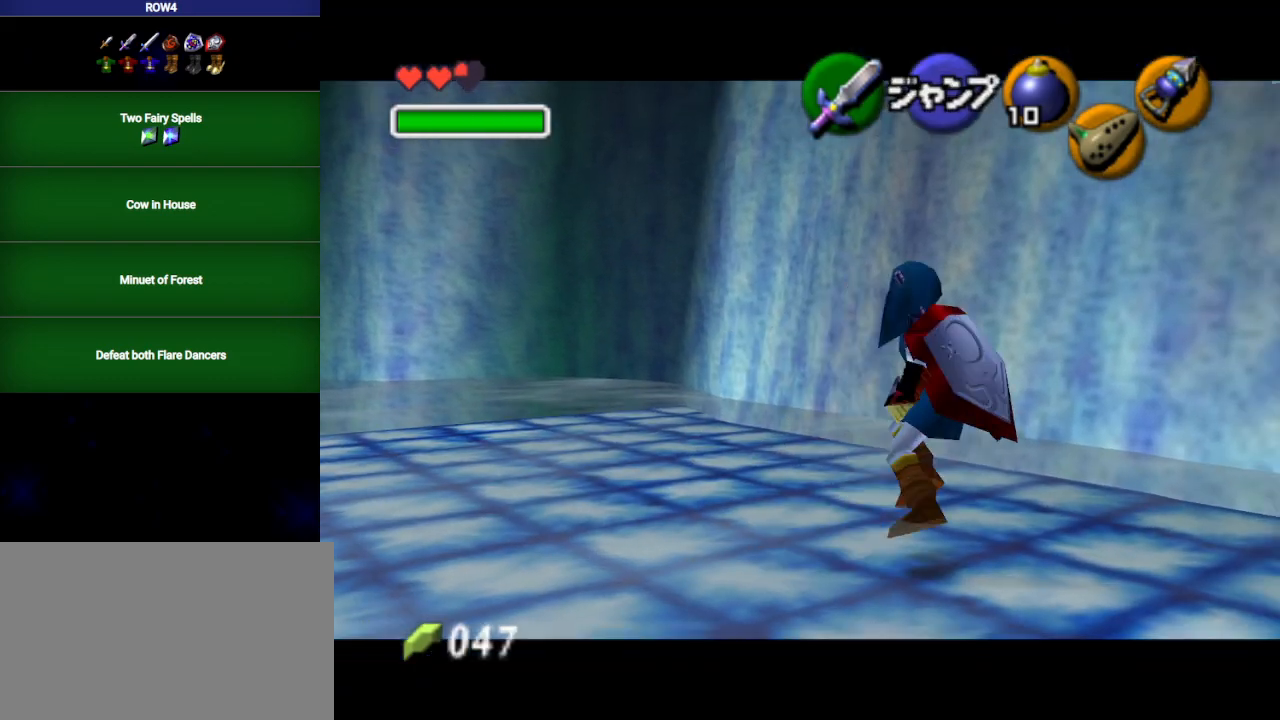
{"buttons": ["L1"], "left_stick": "down-right", "right_stick": "center", "events": [[67, "A", "down"], [167, "A", "up"], [500, "left_stick", "down-right"]]}
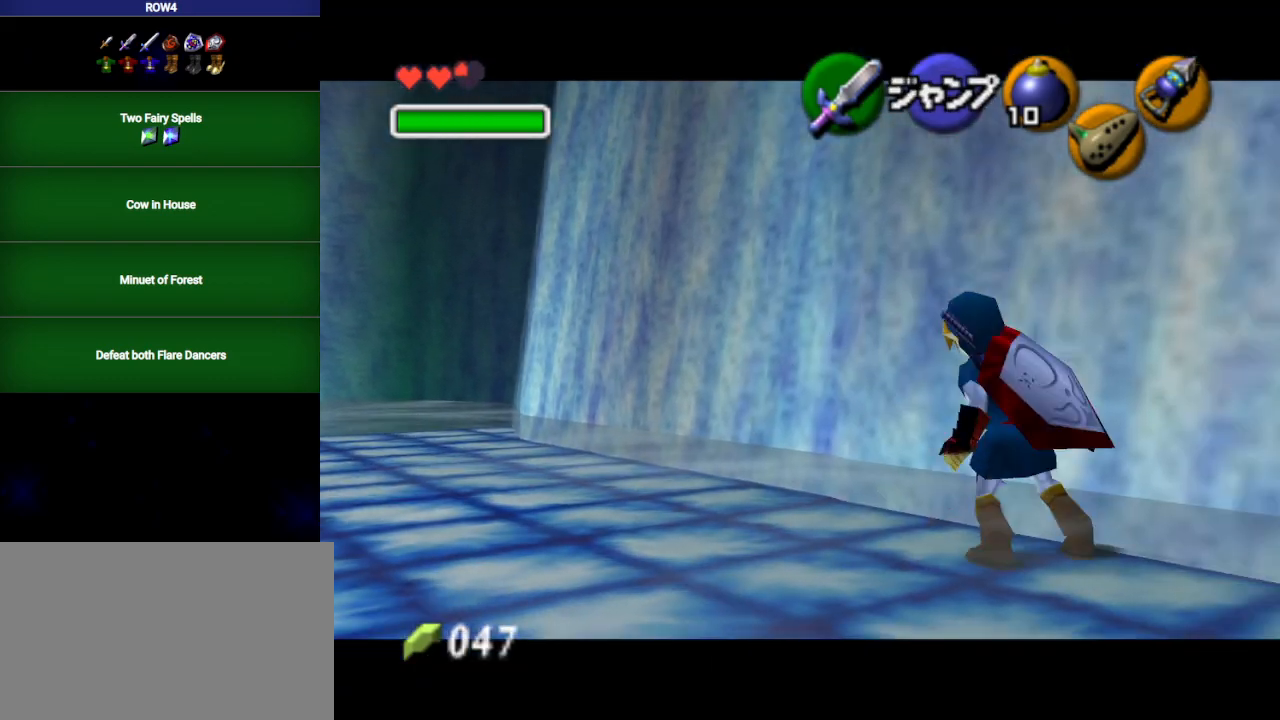
{"buttons": ["L1"], "left_stick": "down", "right_stick": "center", "events": [[100, "left_stick", "down"]]}
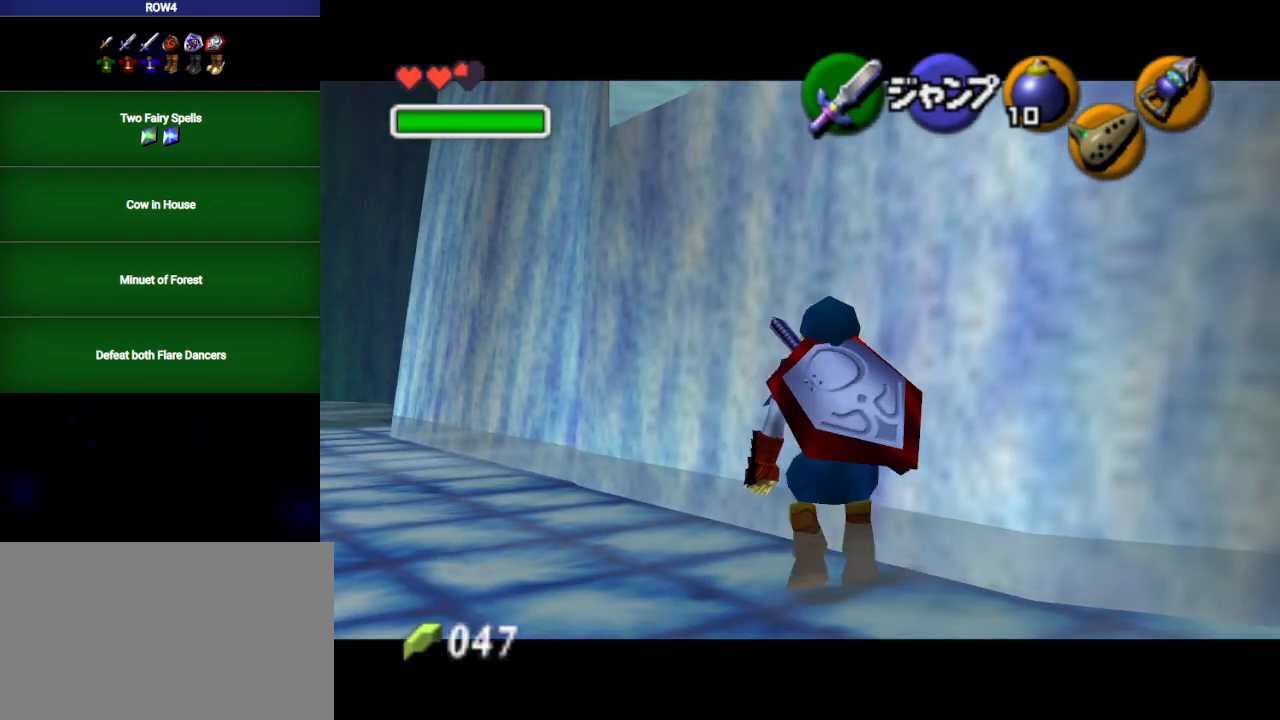
{"buttons": ["L1"], "left_stick": "up", "right_stick": "center", "events": [[167, "left_stick", "up"]]}
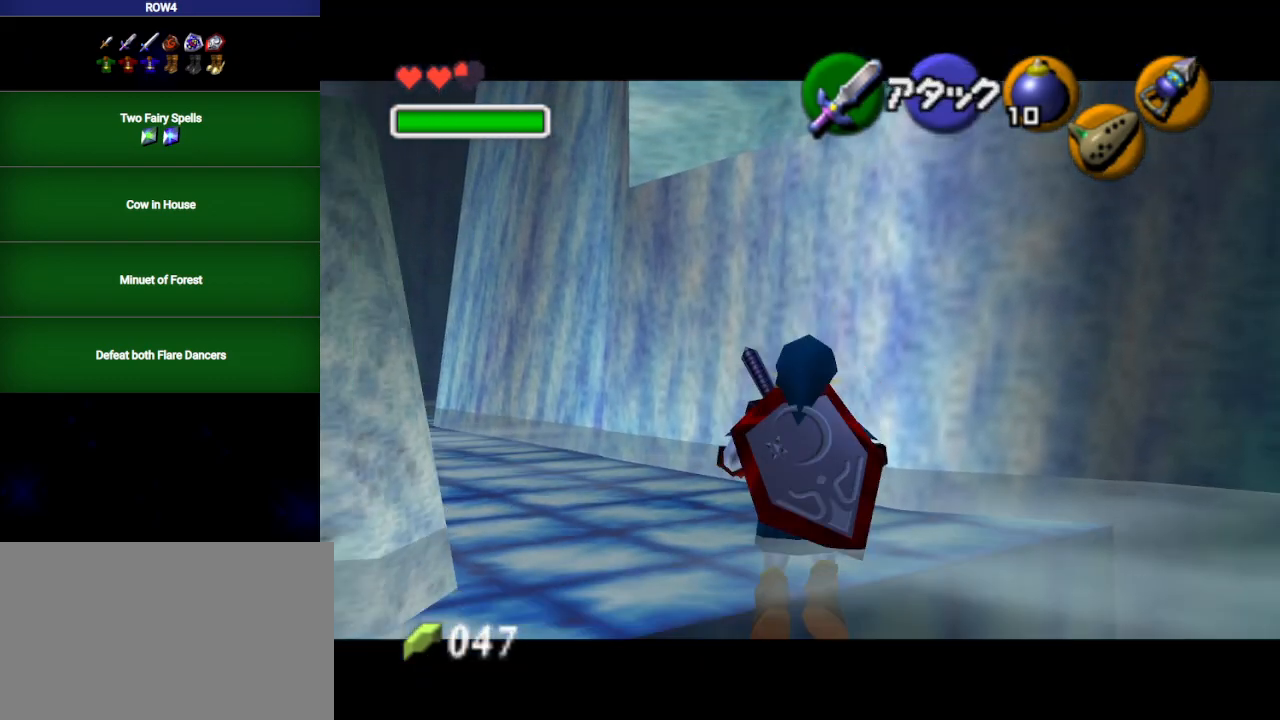
{"buttons": ["L1"], "left_stick": "up-right", "right_stick": "center", "events": [[417, "B", "down"], [417, "left_stick", "up-right"], [467, "B", "up"]]}
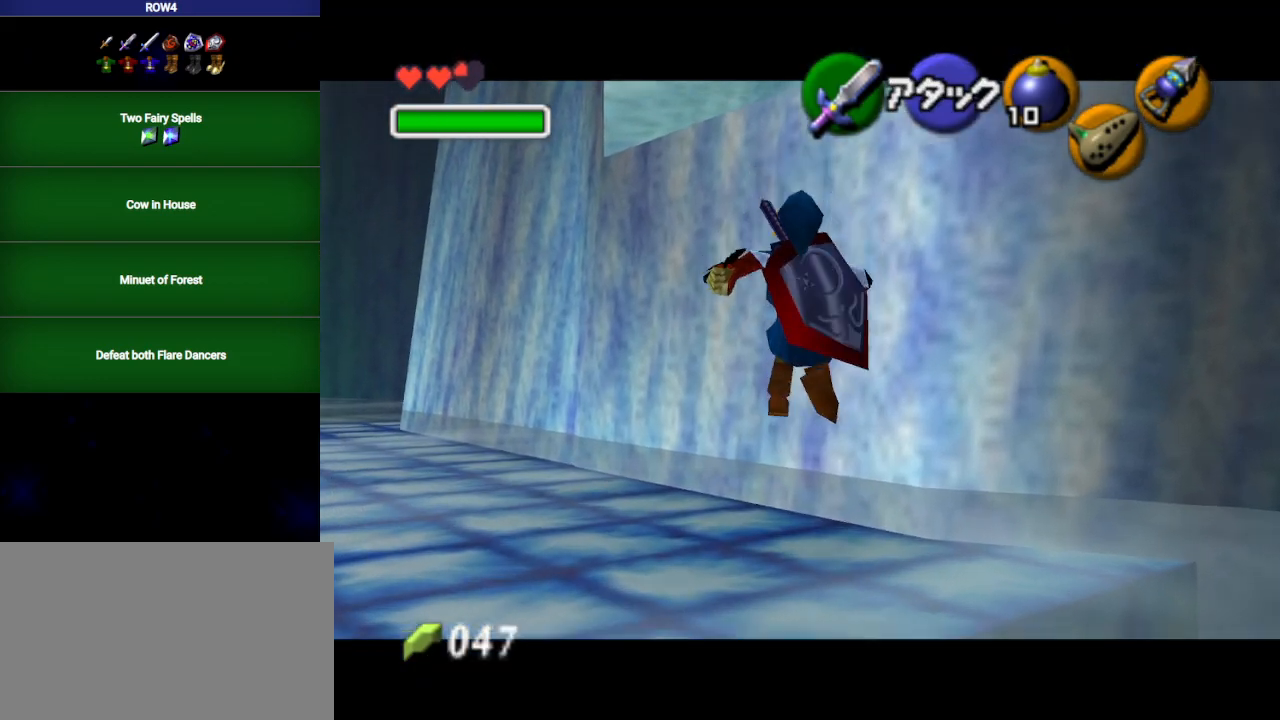
{"buttons": ["L1"], "left_stick": "center", "right_stick": "center", "events": [[383, "left_stick", "center"]]}
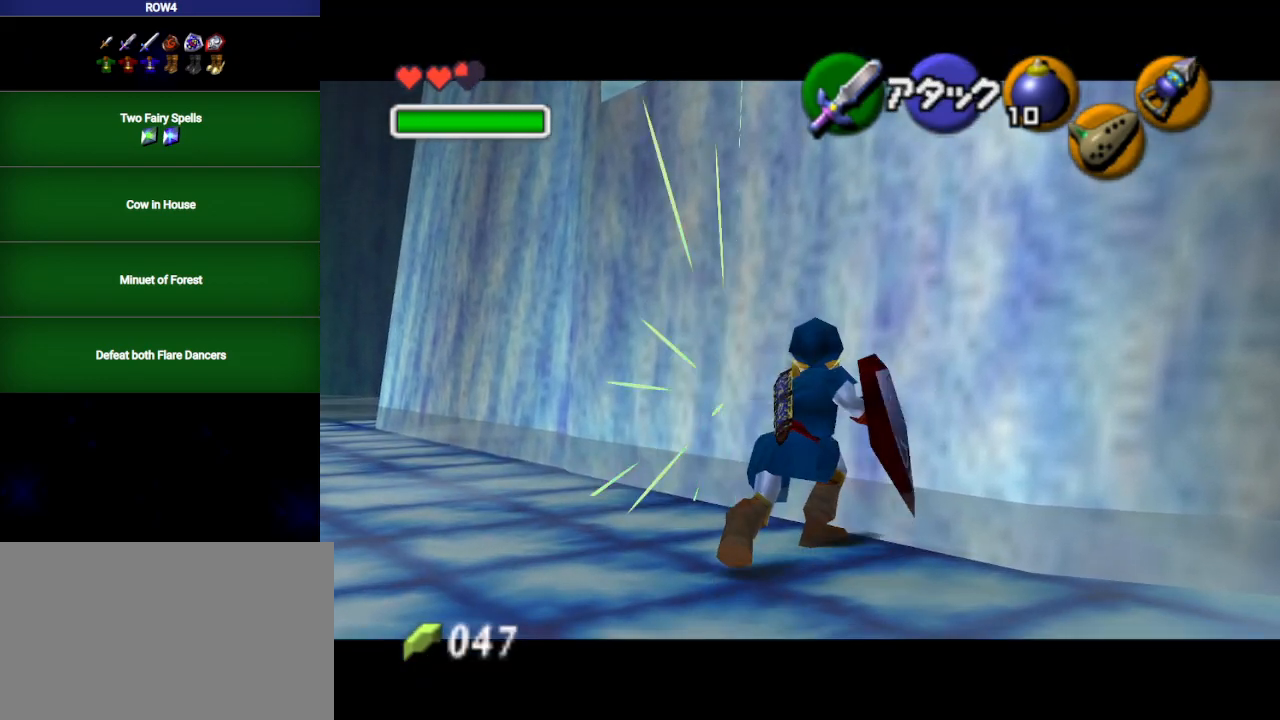
{"buttons": [], "left_stick": "center", "right_stick": "center", "events": [[17, "L1", "up"], [67, "left_stick", "left"], [283, "Y", "down"], [350, "Y", "up"], [500, "left_stick", "center"]]}
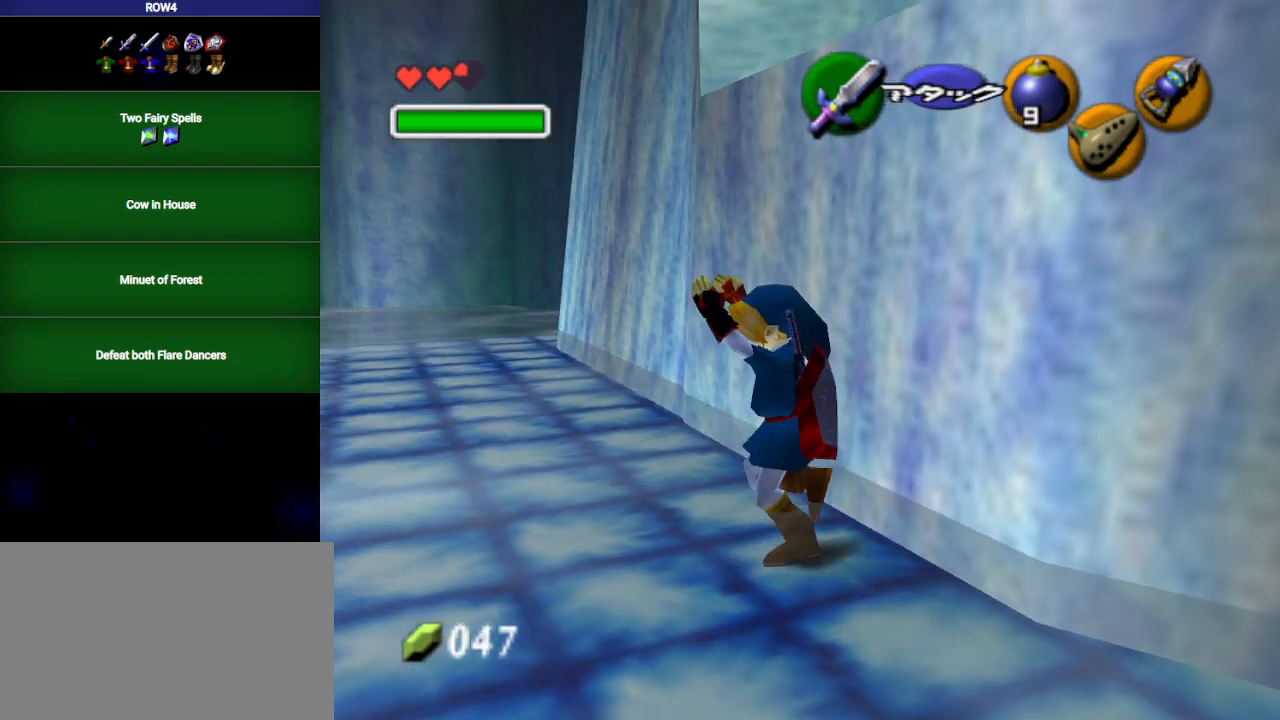
{"buttons": [], "left_stick": "center", "right_stick": "center", "events": []}
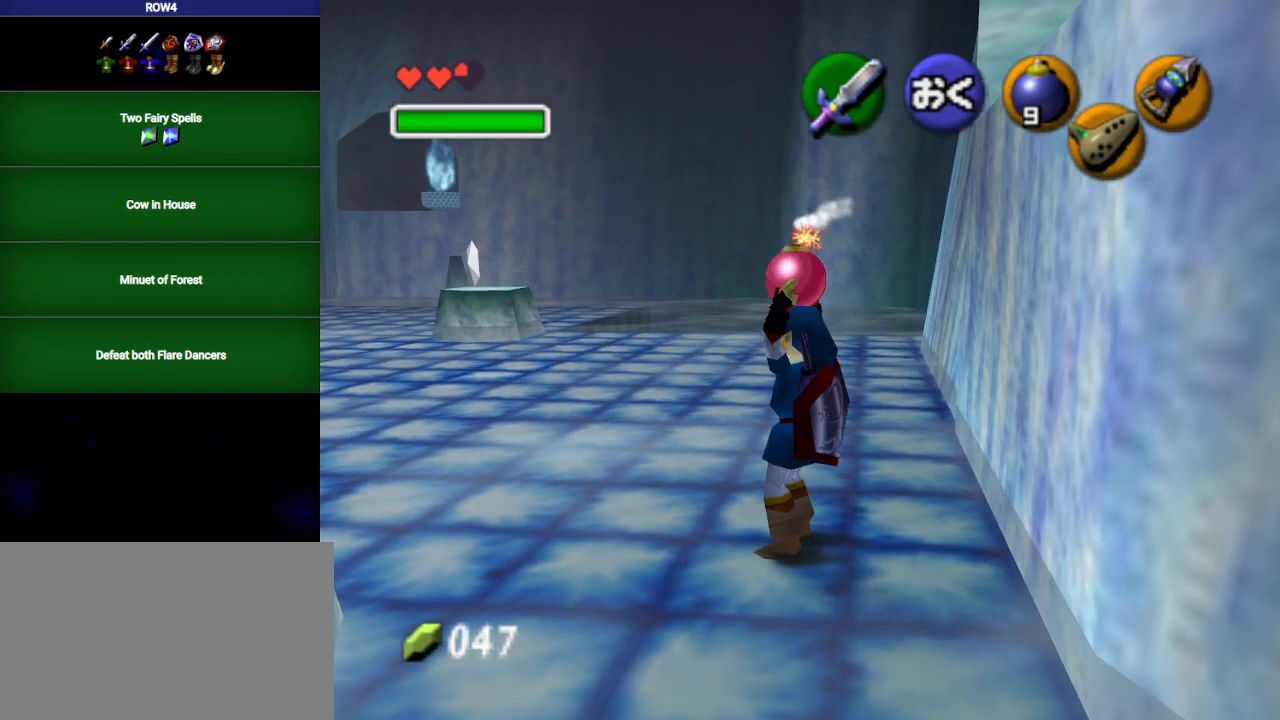
{"buttons": [], "left_stick": "center", "right_stick": "center", "events": [[17, "Y", "down"], [67, "Y", "up"]]}
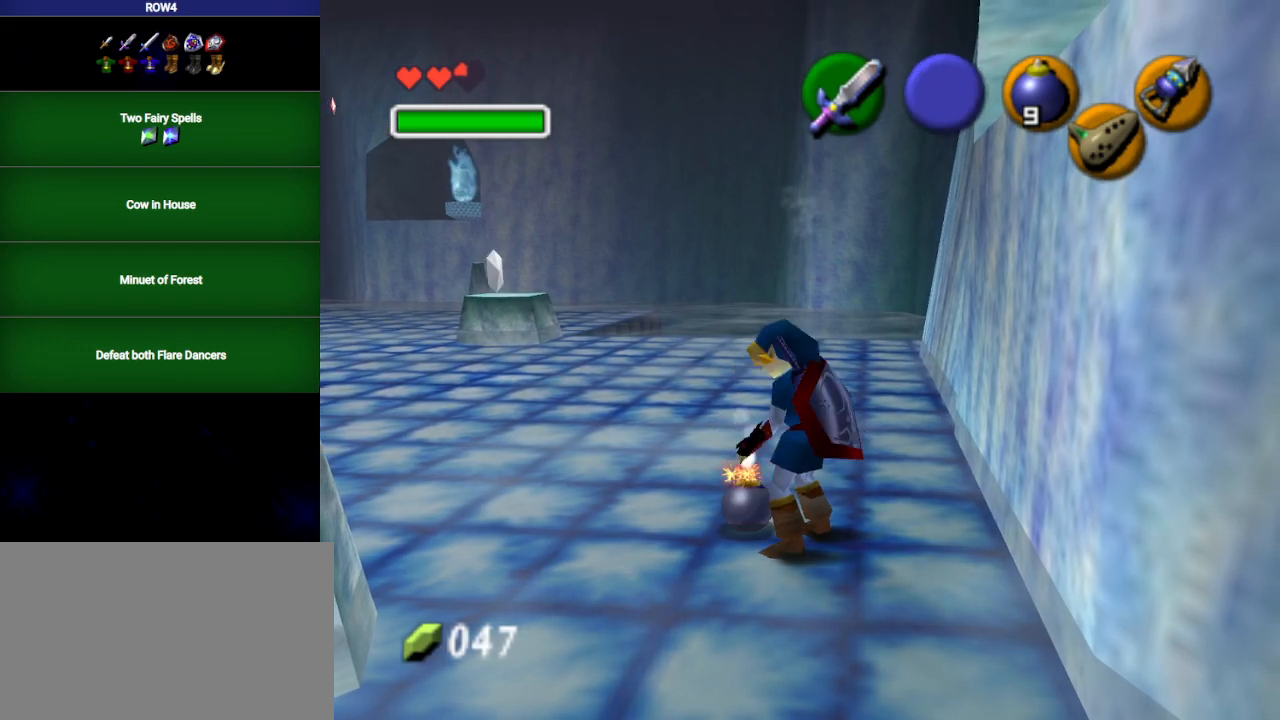
{"buttons": ["A", "R1"], "left_stick": "center", "right_stick": "center", "events": [[200, "B", "down"], [200, "R1", "down"], [267, "B", "up"], [450, "A", "down"]]}
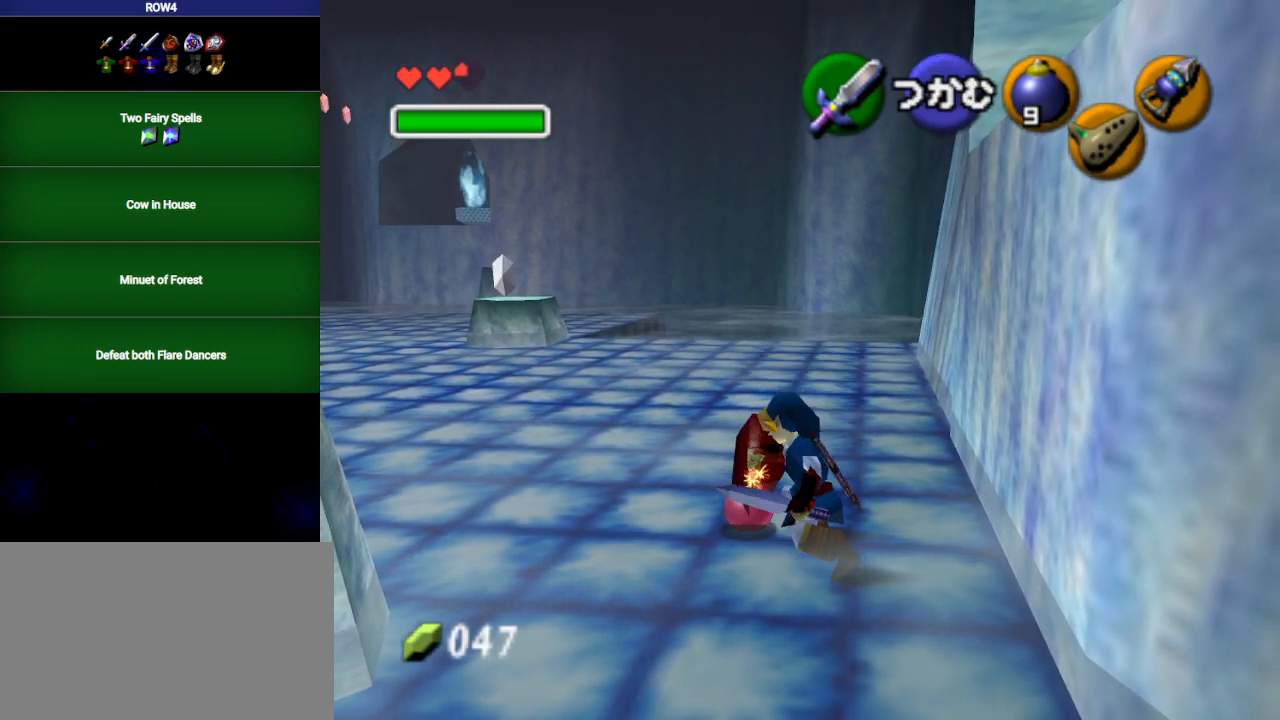
{"buttons": ["L1", "R1"], "left_stick": "center", "right_stick": "center", "events": [[17, "A", "up"], [17, "L1", "down"]]}
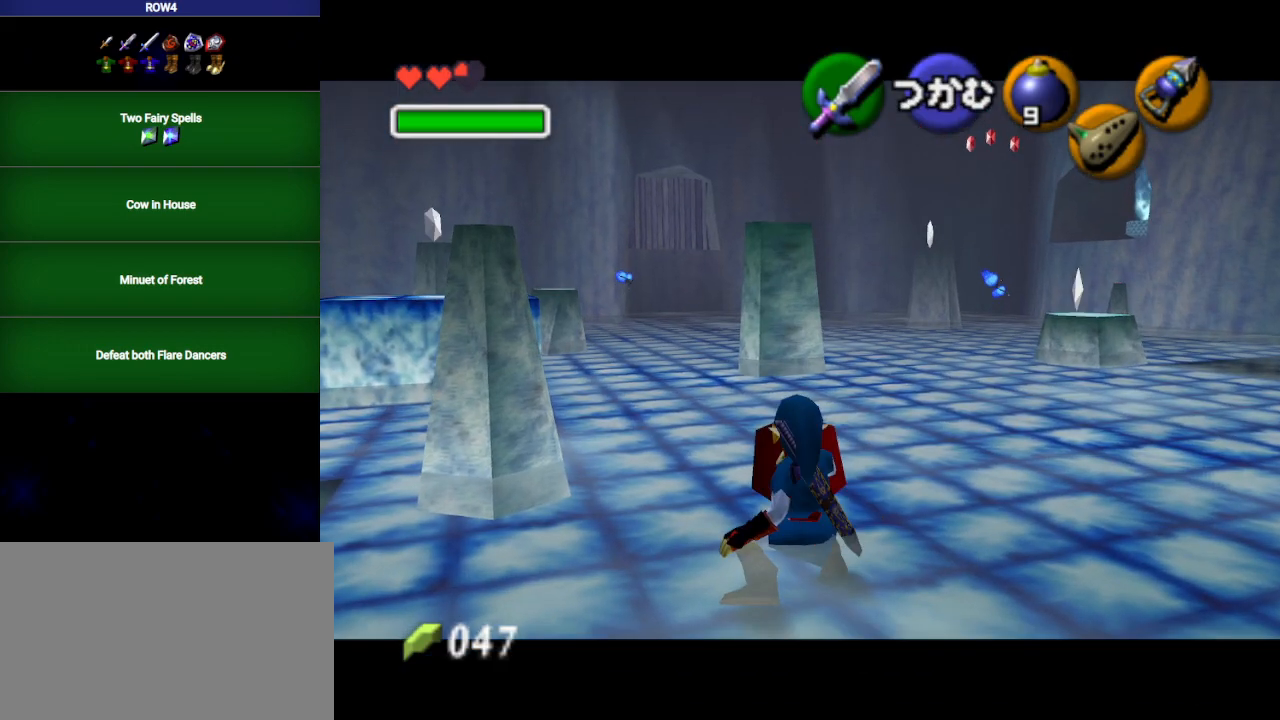
{"buttons": ["L1", "R1"], "left_stick": "center", "right_stick": "center", "events": []}